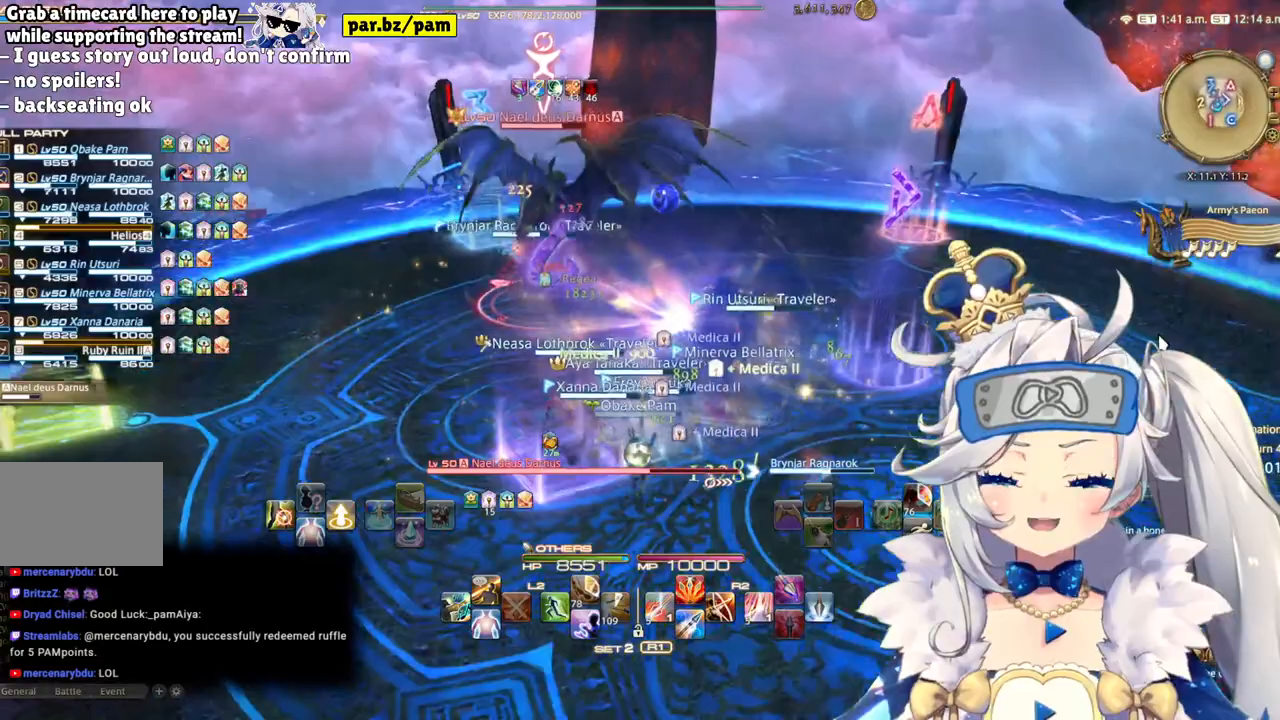
Gameplay with a controller (PlayStation layout); each line is a JSON object with the inputs held at the frame after it (dt_ms = milliseconds from this image to that frame). "events" lists button and stick changes between this image and that frame as [ms after this image, input, new state], when the widget could be followed in between. Not read: L1 R1.
{"dt_ms": 500, "buttons": ["DPAD_RIGHT"], "left_stick": "center", "right_stick": "up-left", "events": [[317, "left_stick", "center"], [417, "DPAD_RIGHT", "down"]]}
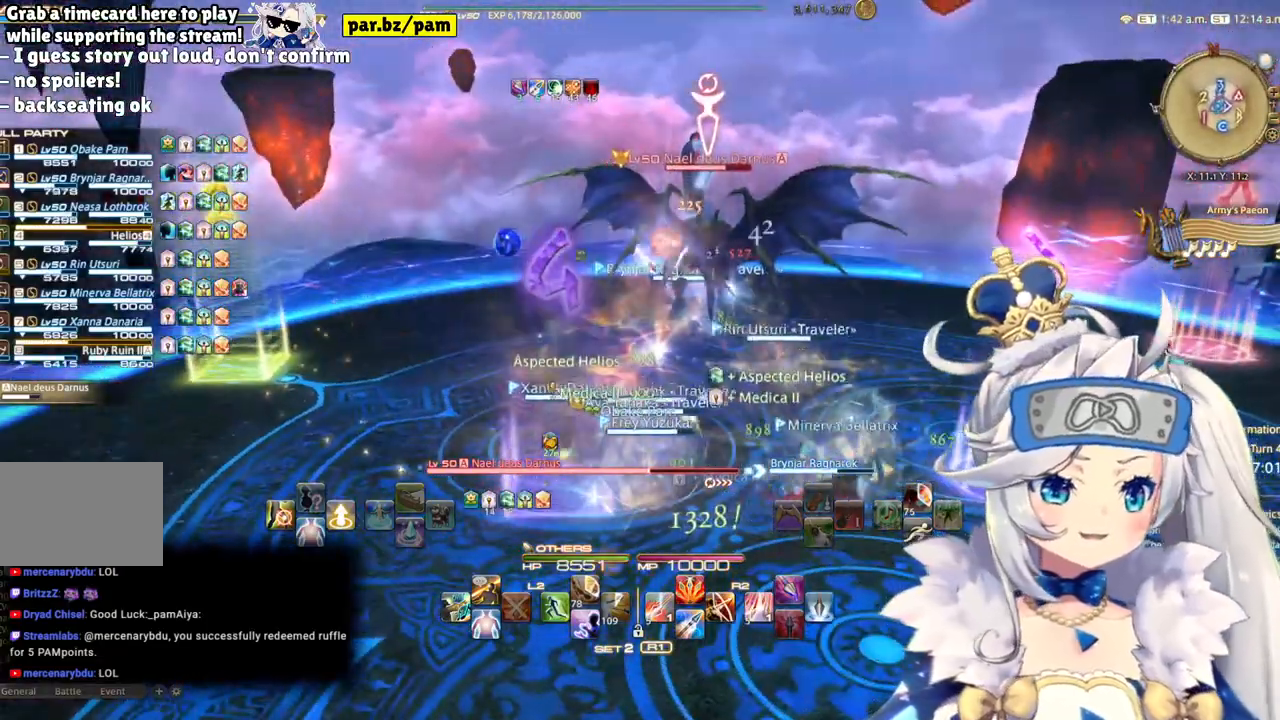
{"dt_ms": 500, "buttons": ["CROSS"], "left_stick": "center", "right_stick": "center", "events": [[117, "DPAD_RIGHT", "up"], [250, "right_stick", "center"], [300, "DPAD_RIGHT", "down"], [450, "CROSS", "down"], [450, "DPAD_RIGHT", "up"]]}
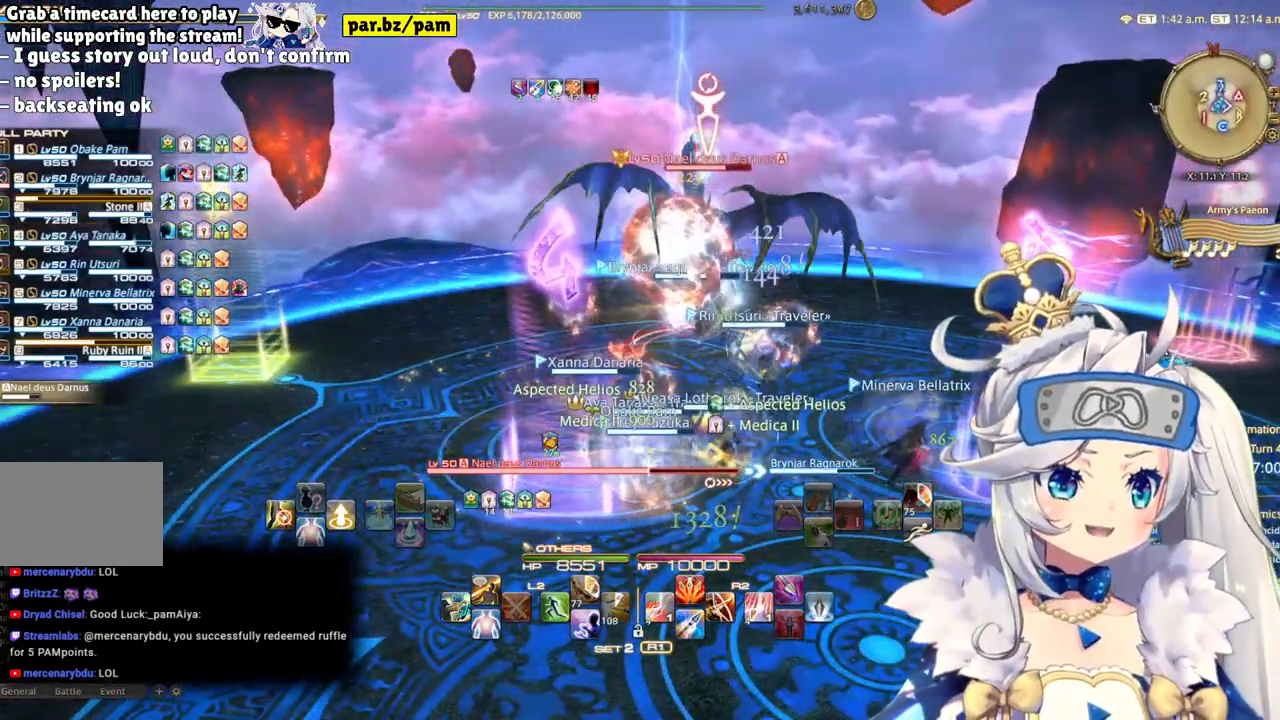
{"dt_ms": 500, "buttons": ["R2"], "left_stick": "right", "right_stick": "center", "events": [[50, "CROSS", "up"], [283, "left_stick", "right"], [317, "right_stick", "down-right"], [433, "R2", "down"], [433, "right_stick", "center"]]}
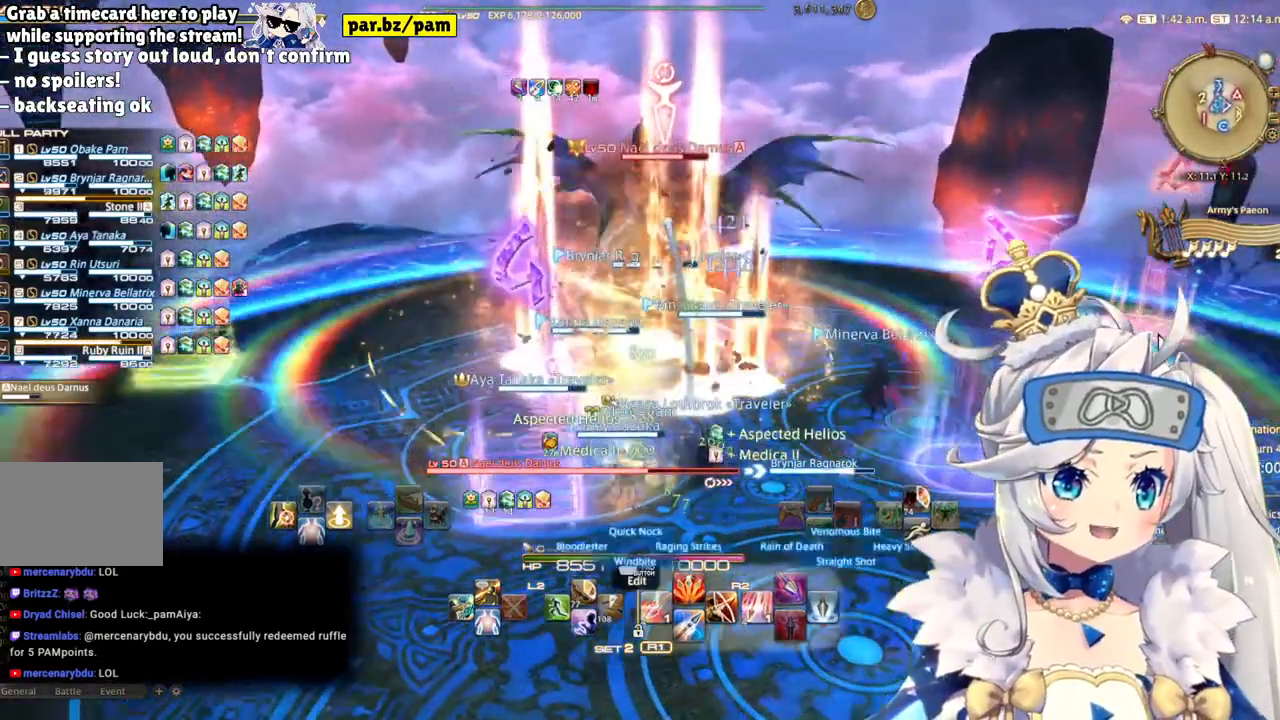
{"dt_ms": 500, "buttons": ["R2"], "left_stick": "center", "right_stick": "center", "events": [[17, "left_stick", "up-right"], [83, "CIRCLE", "down"], [133, "left_stick", "up"], [300, "CIRCLE", "up"], [450, "left_stick", "center"]]}
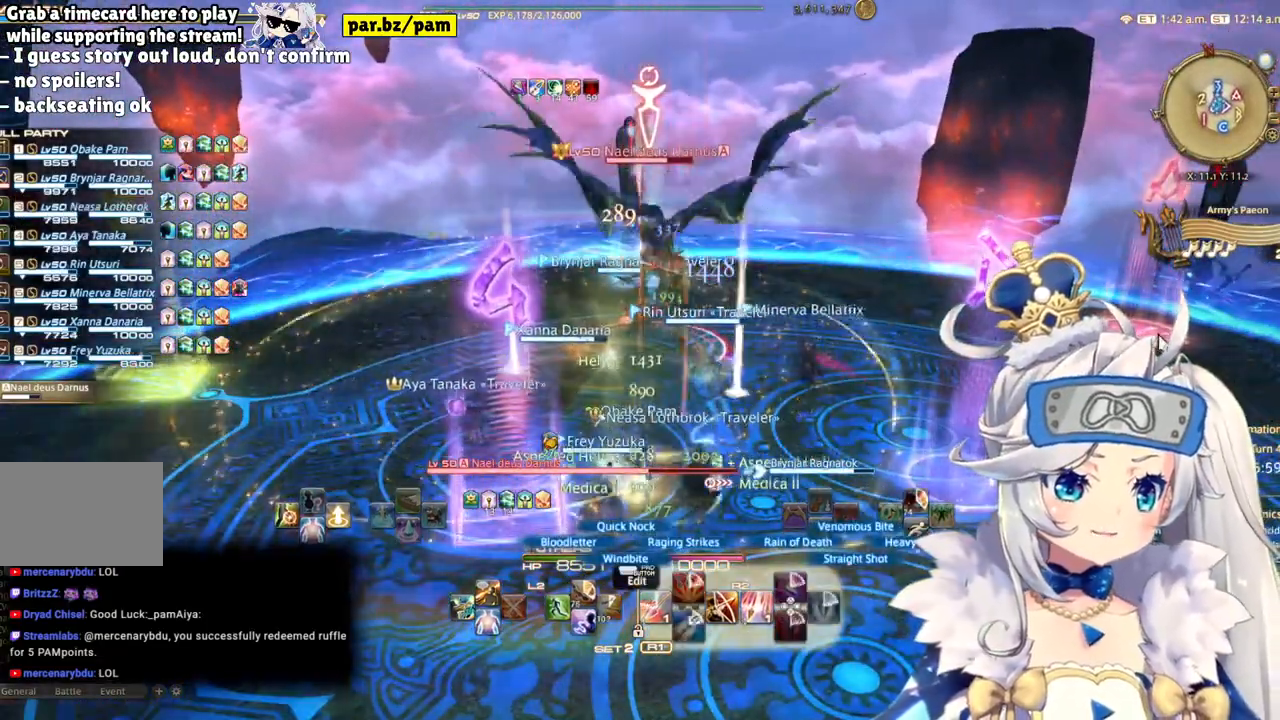
{"dt_ms": 500, "buttons": ["R2"], "left_stick": "down", "right_stick": "center", "events": [[50, "DPAD_LEFT", "down"], [167, "DPAD_LEFT", "up"], [367, "left_stick", "down"]]}
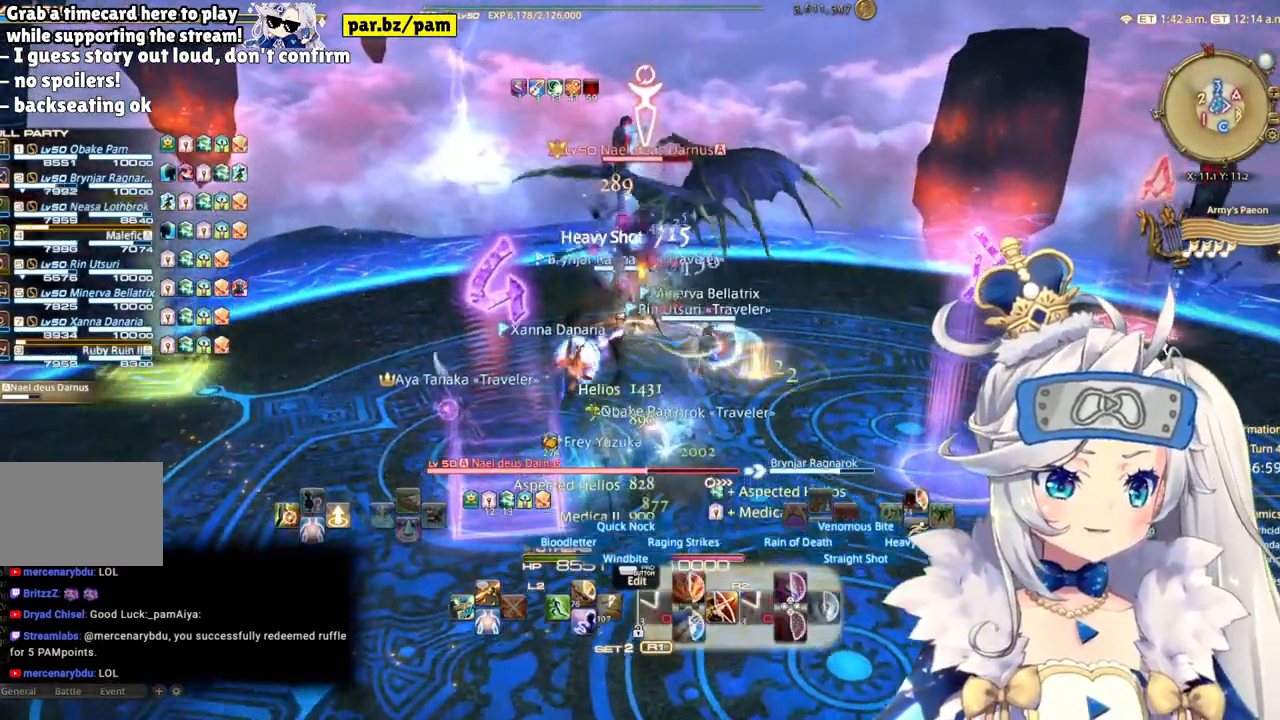
{"dt_ms": 500, "buttons": ["R2"], "left_stick": "up-right", "right_stick": "center", "events": [[217, "right_stick", "down-left"], [250, "left_stick", "right"], [317, "left_stick", "up-right"], [333, "right_stick", "center"]]}
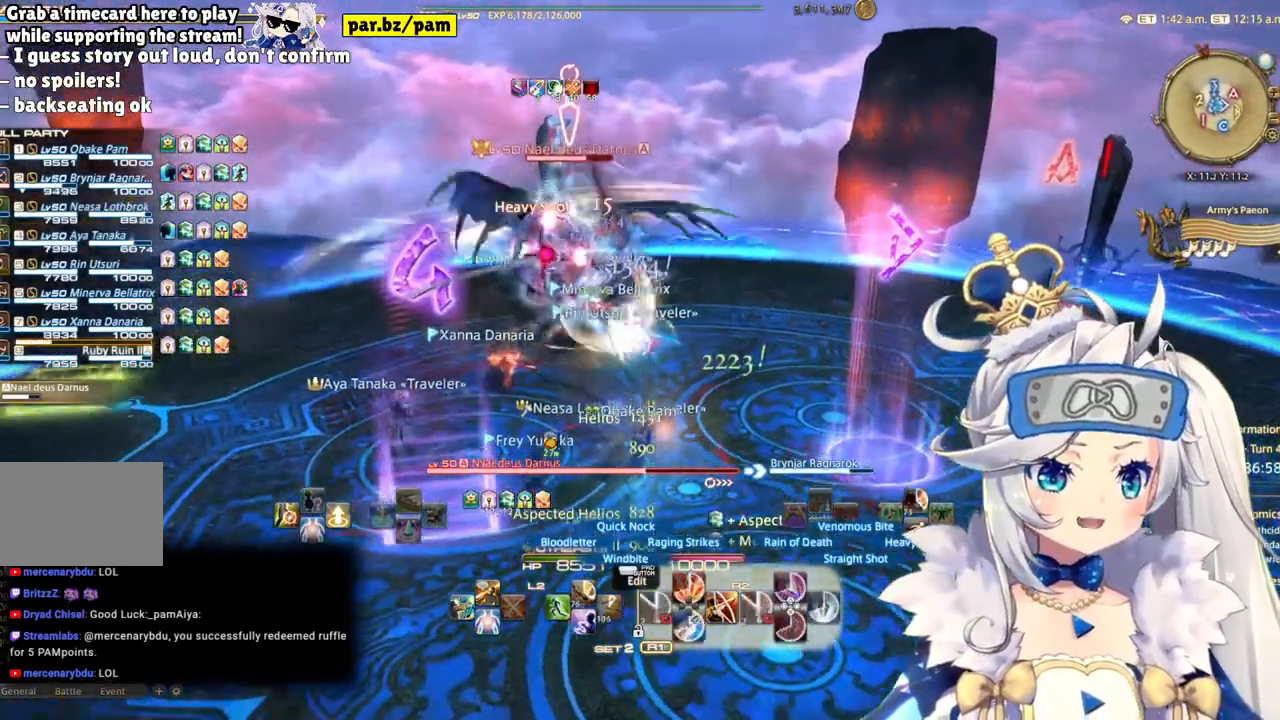
{"dt_ms": 500, "buttons": ["R2"], "left_stick": "up-right", "right_stick": "center", "events": [[183, "R2", "up"], [250, "R2", "down"]]}
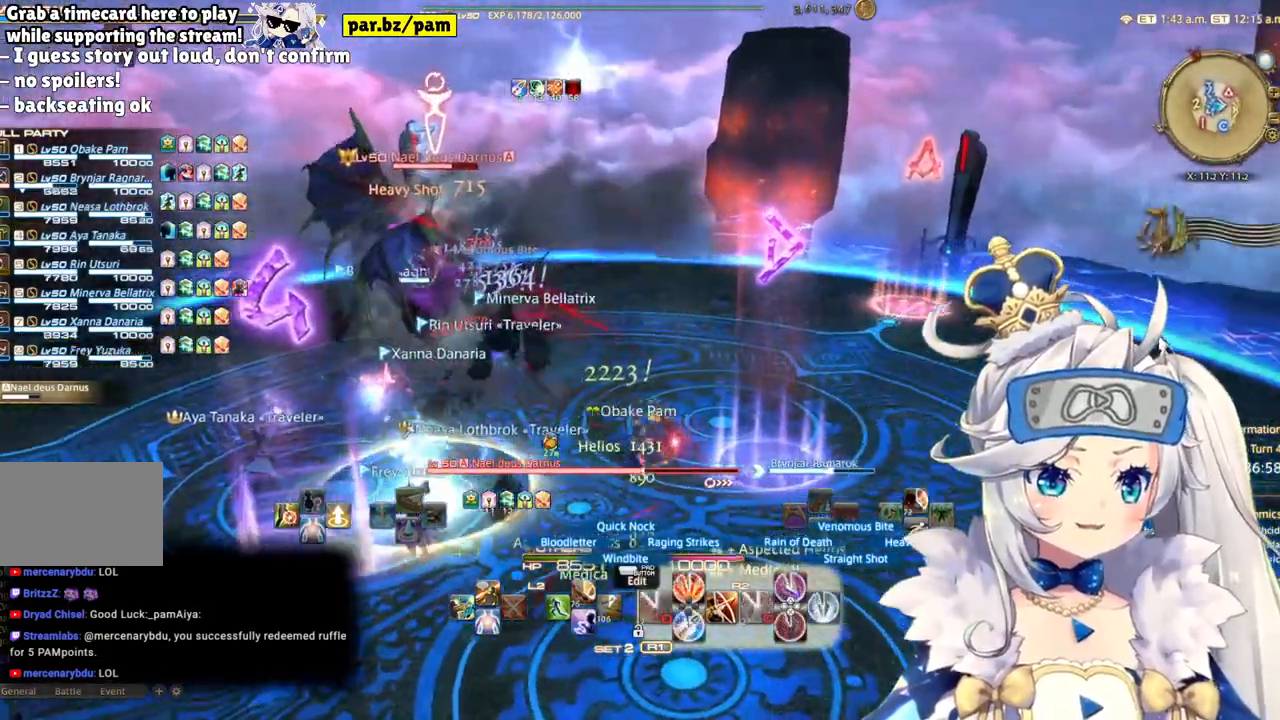
{"dt_ms": 500, "buttons": ["R2"], "left_stick": "up", "right_stick": "left", "events": [[83, "right_stick", "left"], [217, "left_stick", "up"]]}
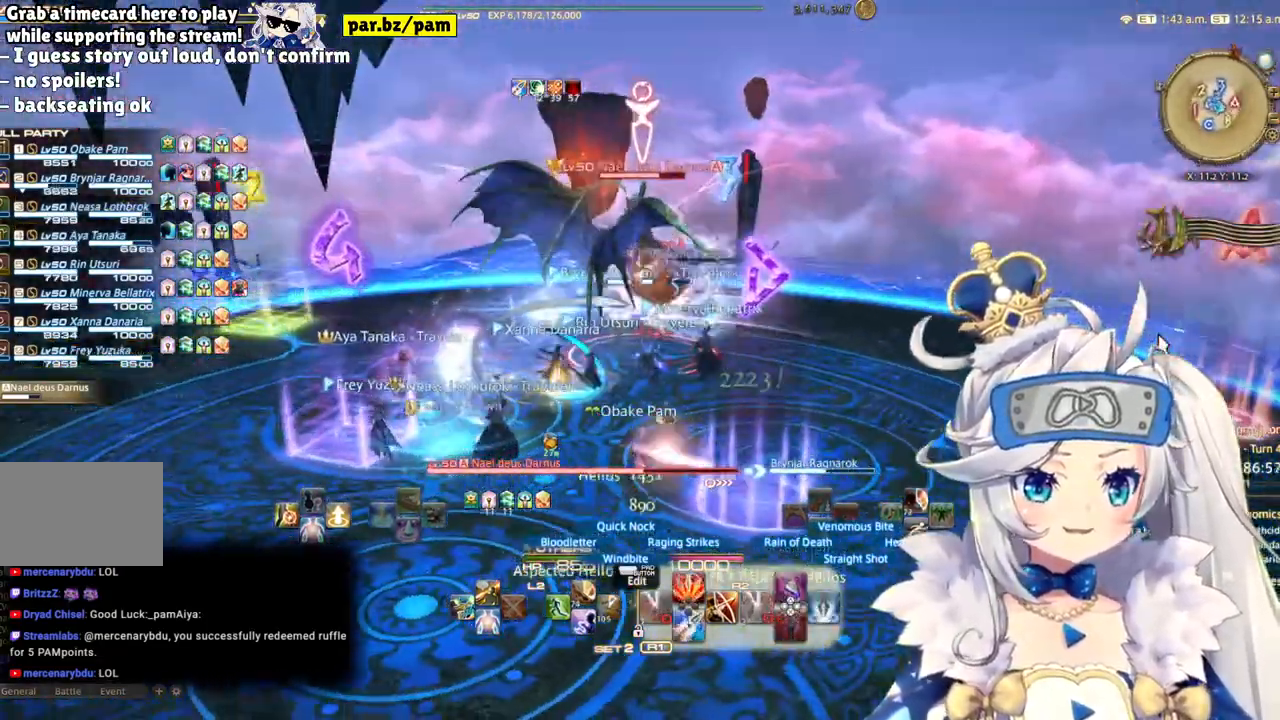
{"dt_ms": 1000, "buttons": ["R2"], "left_stick": "center", "right_stick": "center"}
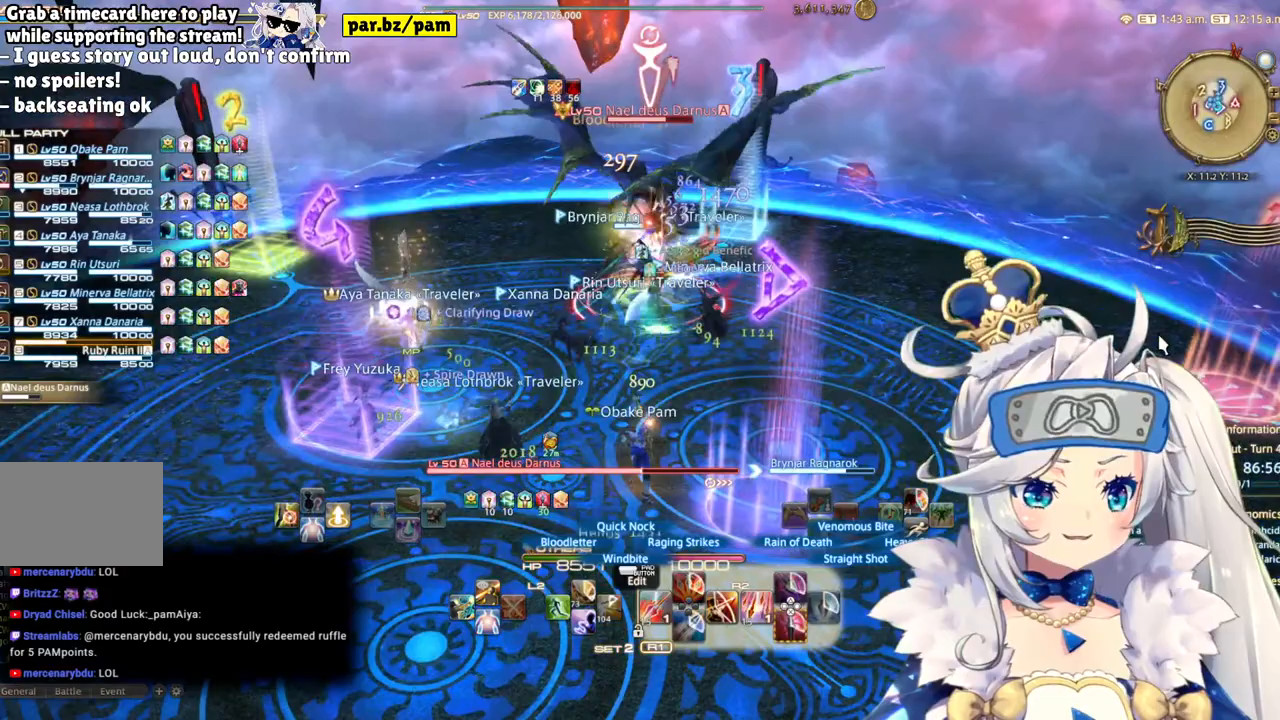
{"dt_ms": 500, "buttons": ["R2"], "left_stick": "down-left", "right_stick": "center", "events": [[67, "left_stick", "down-left"]]}
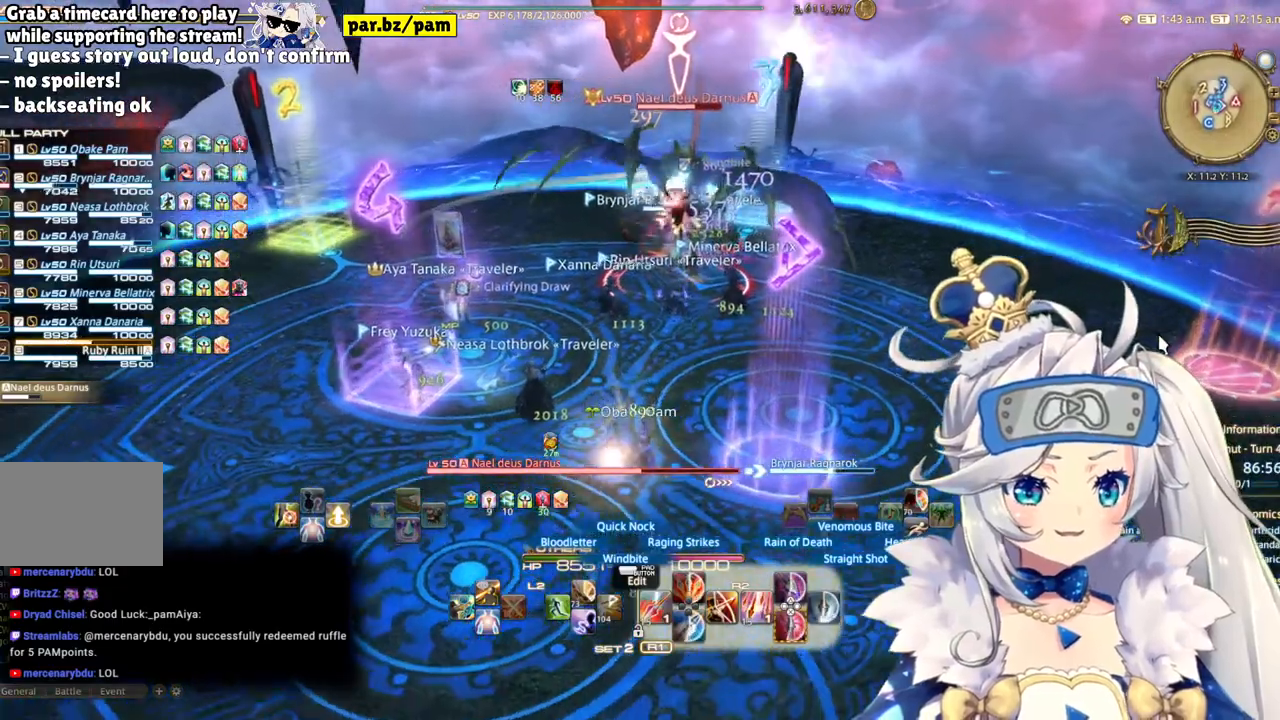
{"dt_ms": 500, "buttons": ["R2"], "left_stick": "center", "right_stick": "center", "events": [[83, "right_stick", "right"], [133, "left_stick", "center"], [267, "left_stick", "up"], [450, "left_stick", "center"], [467, "right_stick", "center"]]}
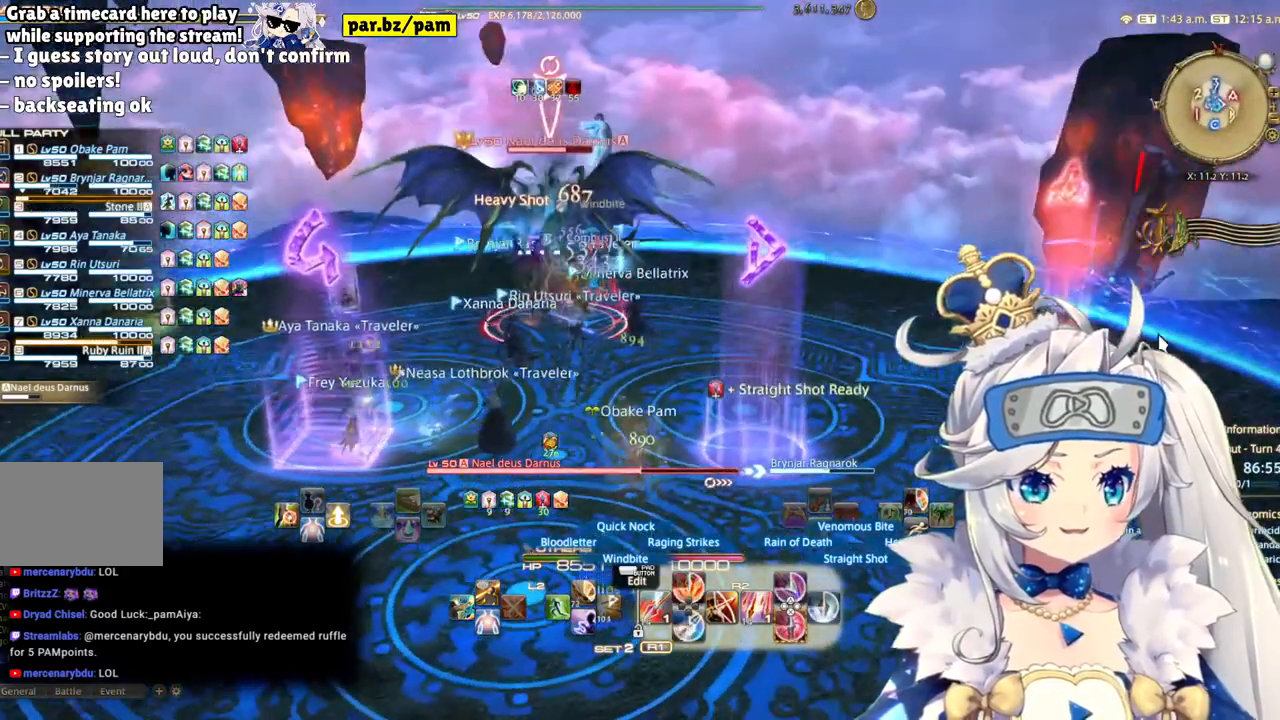
{"dt_ms": 500, "buttons": ["R2"], "left_stick": "up-left", "right_stick": "center", "events": [[333, "left_stick", "up-left"]]}
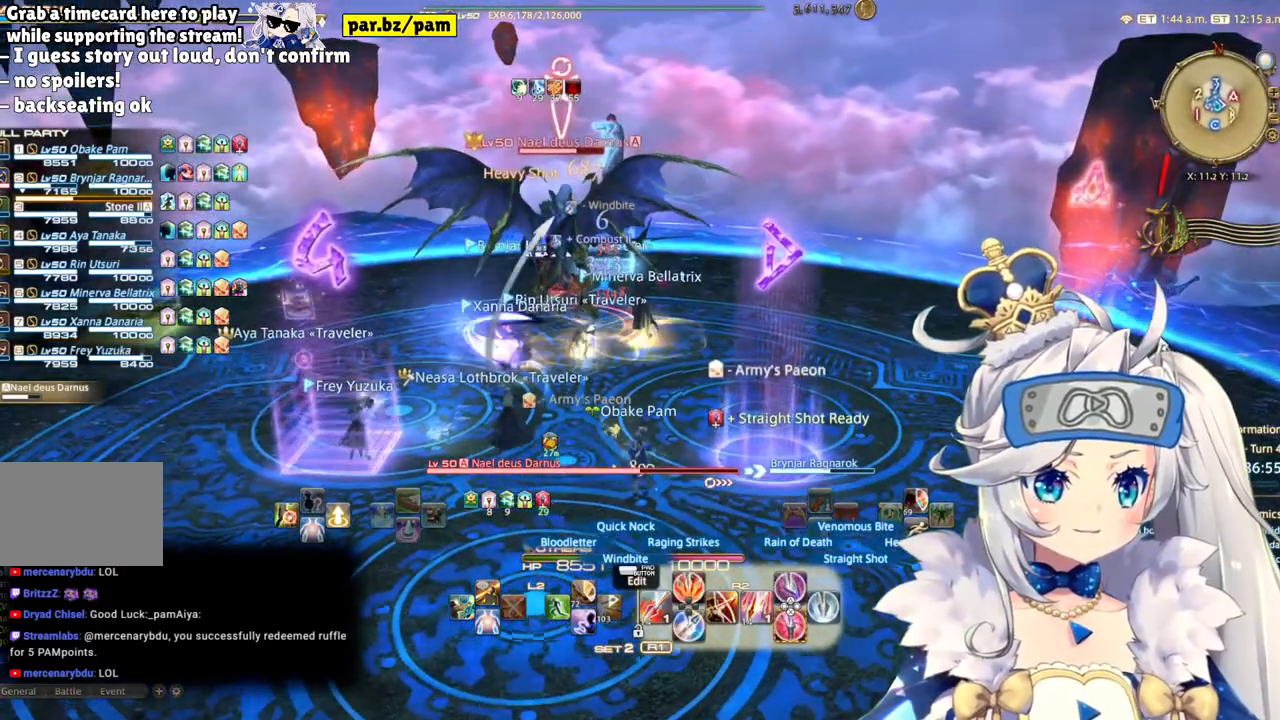
{"dt_ms": 500, "buttons": ["CIRCLE", "R2"], "left_stick": "center", "right_stick": "center", "events": [[17, "left_stick", "center"], [233, "right_stick", "left"], [400, "right_stick", "center"], [483, "CIRCLE", "down"]]}
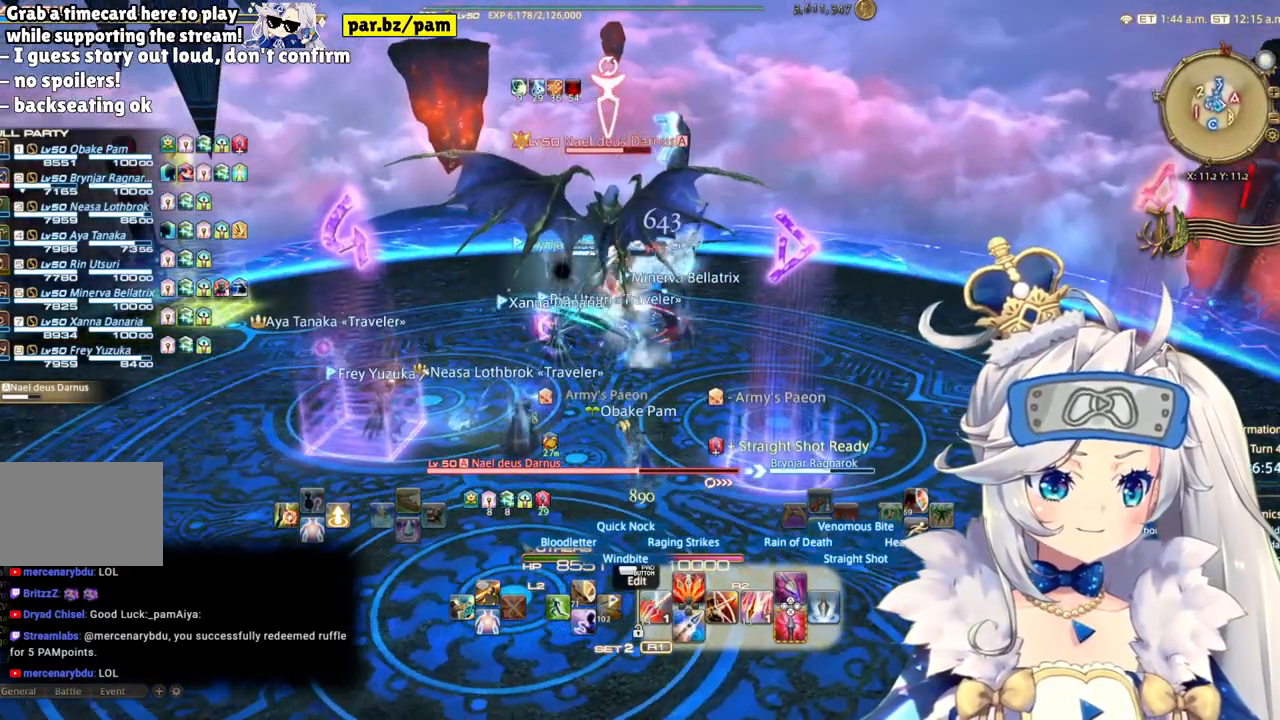
{"dt_ms": 500, "buttons": ["R2", "DPAD_LEFT"], "left_stick": "center", "right_stick": "center", "events": [[183, "CIRCLE", "up"], [417, "DPAD_LEFT", "down"]]}
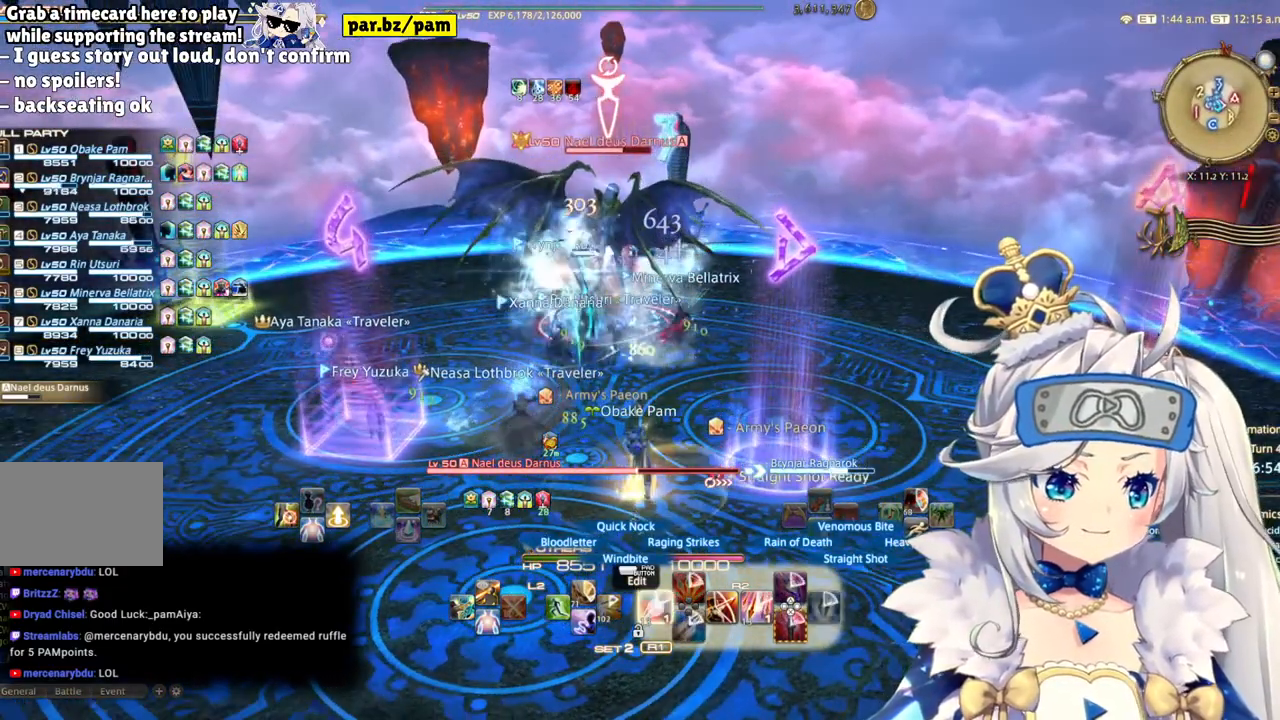
{"dt_ms": 500, "buttons": ["R2"], "left_stick": "center", "right_stick": "left", "events": [[117, "DPAD_LEFT", "up"], [333, "right_stick", "left"]]}
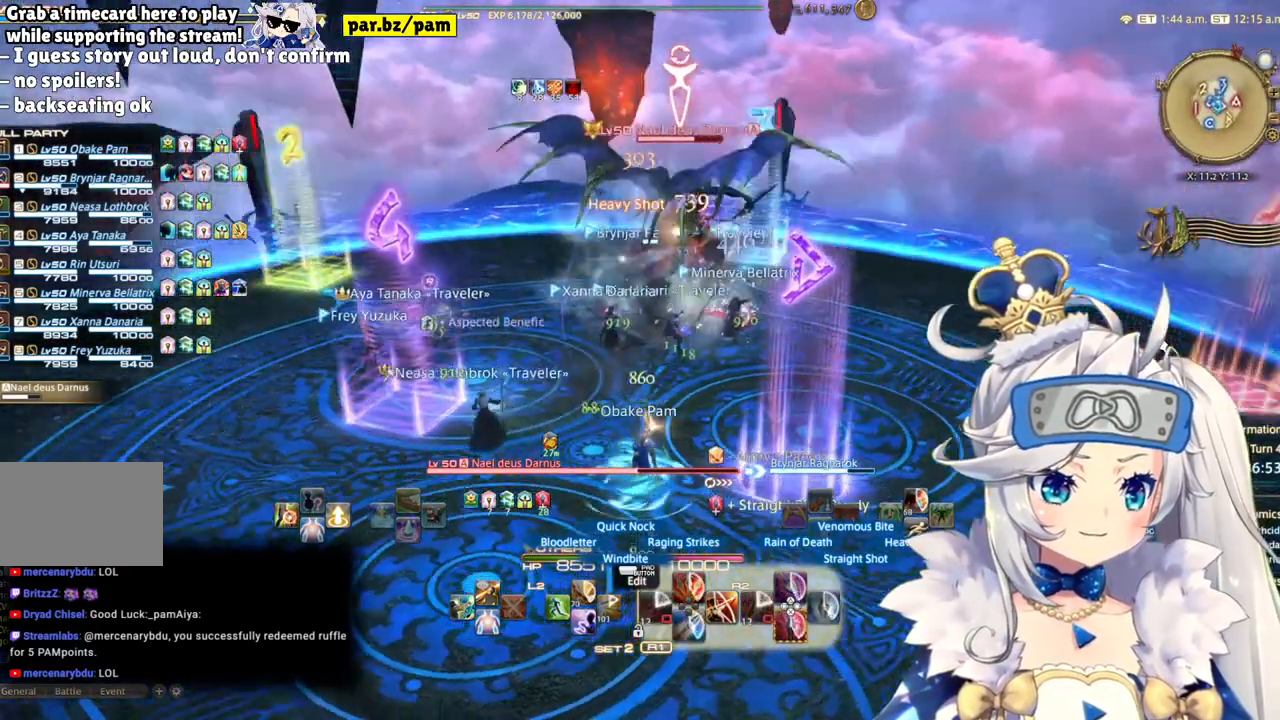
{"dt_ms": 500, "buttons": ["R2"], "left_stick": "center", "right_stick": "center", "events": [[100, "right_stick", "center"]]}
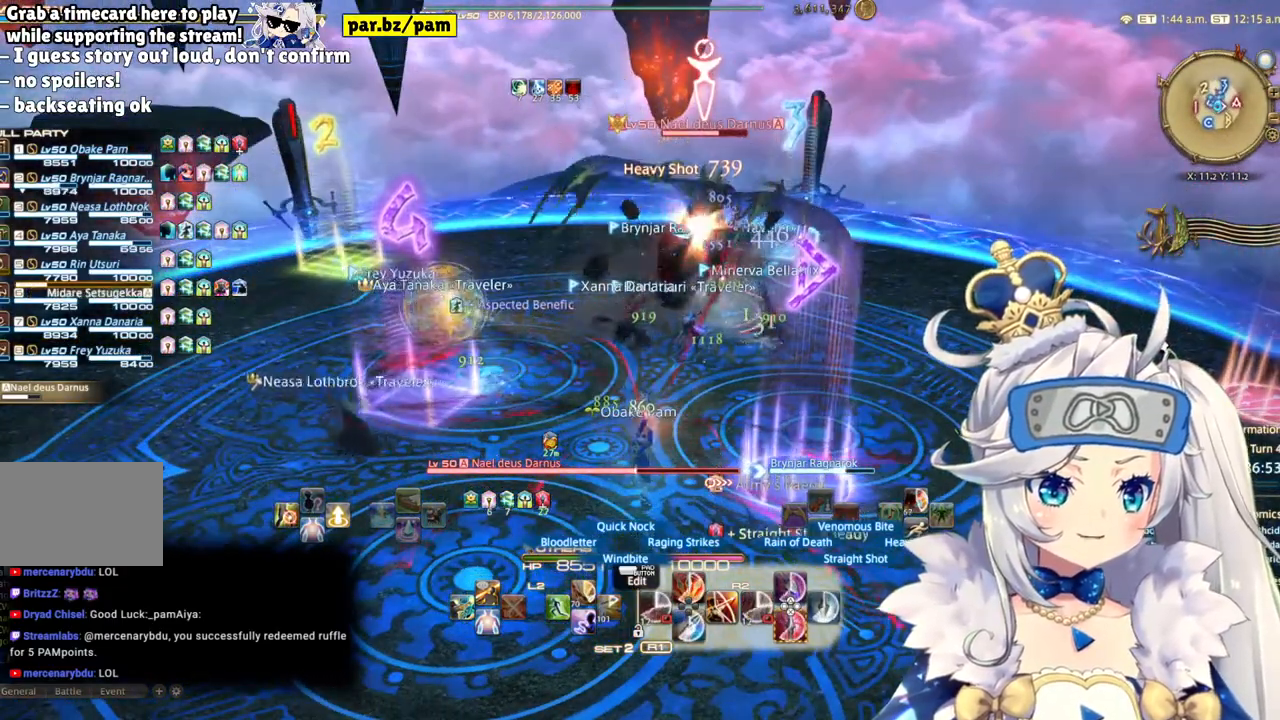
{"dt_ms": 500, "buttons": ["R2"], "left_stick": "center", "right_stick": "center", "events": [[50, "right_stick", "right"], [167, "right_stick", "center"]]}
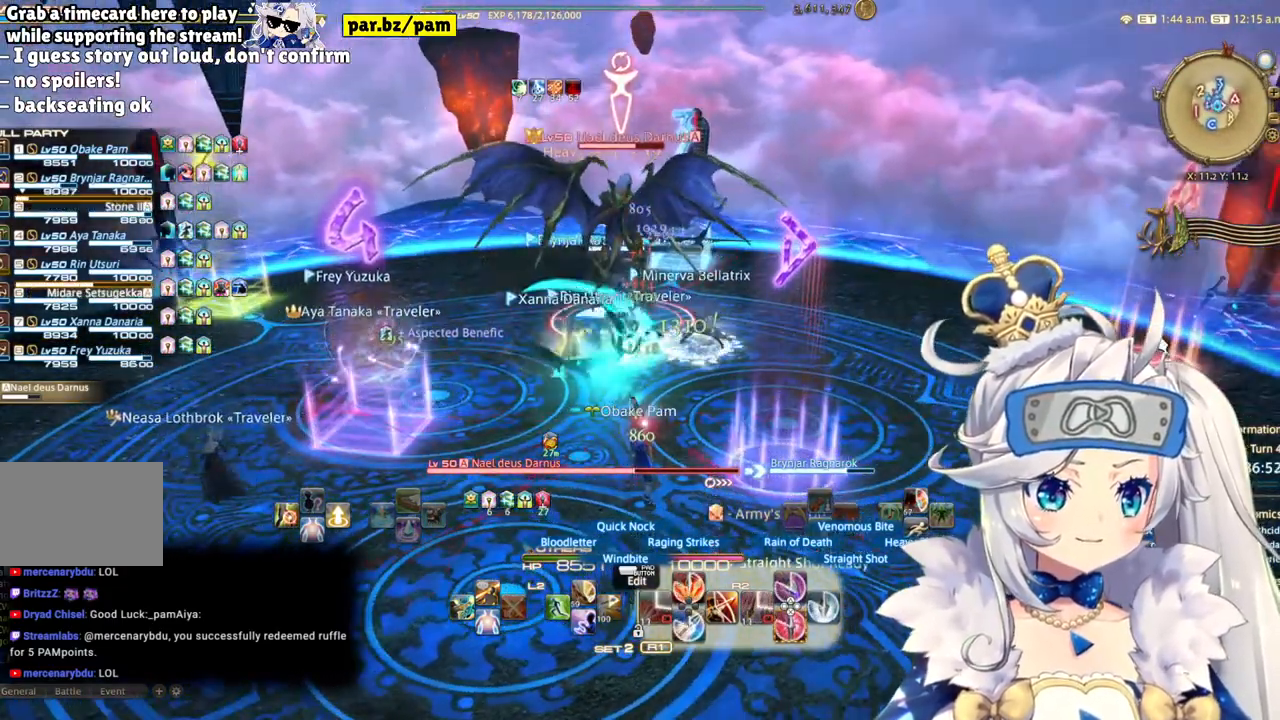
{"dt_ms": 500, "buttons": ["CROSS", "R2"], "left_stick": "center", "right_stick": "center", "events": [[83, "left_stick", "left"], [150, "left_stick", "down-left"], [300, "left_stick", "center"], [450, "CROSS", "down"]]}
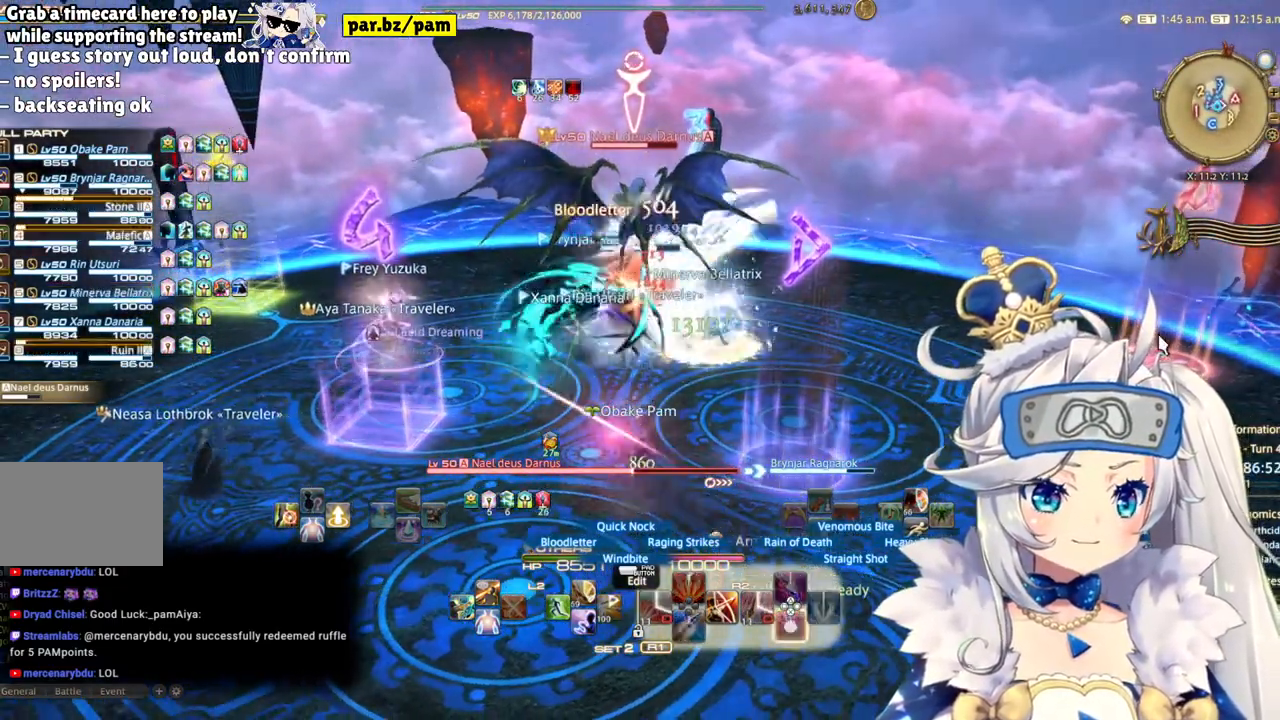
{"dt_ms": 500, "buttons": ["R2"], "left_stick": "center", "right_stick": "center", "events": [[167, "CROSS", "up"]]}
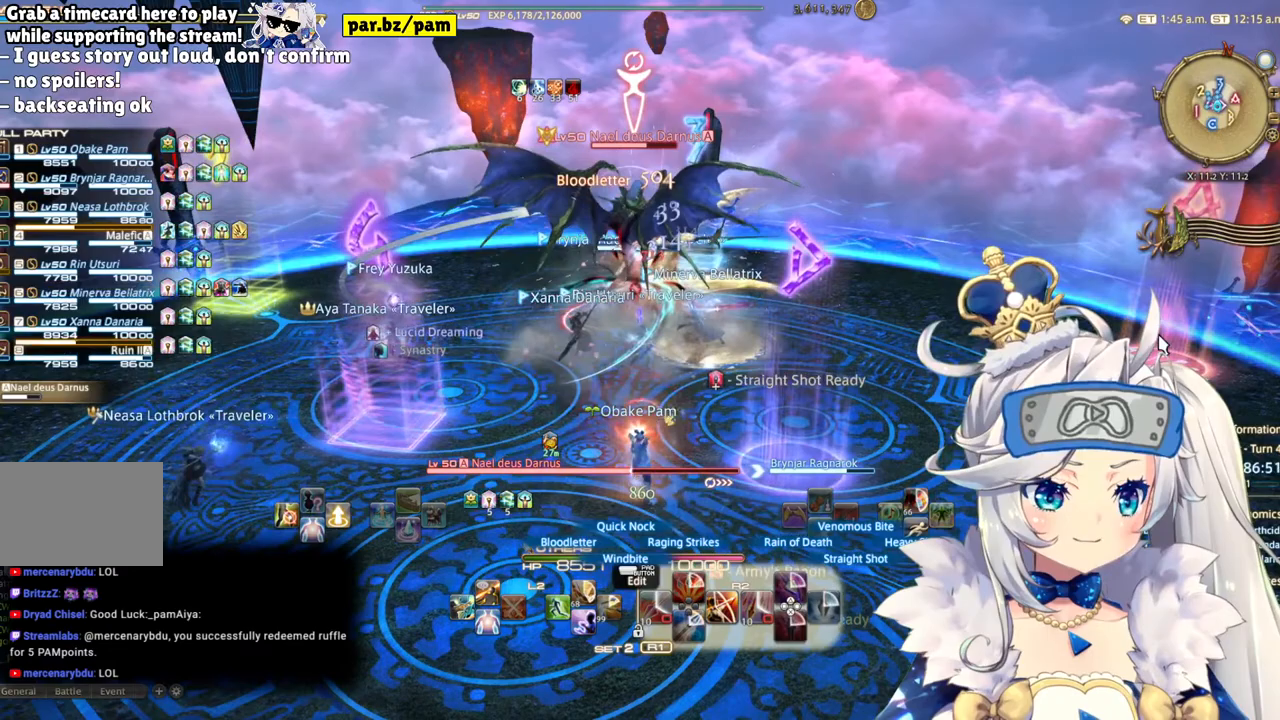
{"dt_ms": 500, "buttons": ["R2"], "left_stick": "center", "right_stick": "center", "events": [[83, "right_stick", "right"], [317, "right_stick", "center"]]}
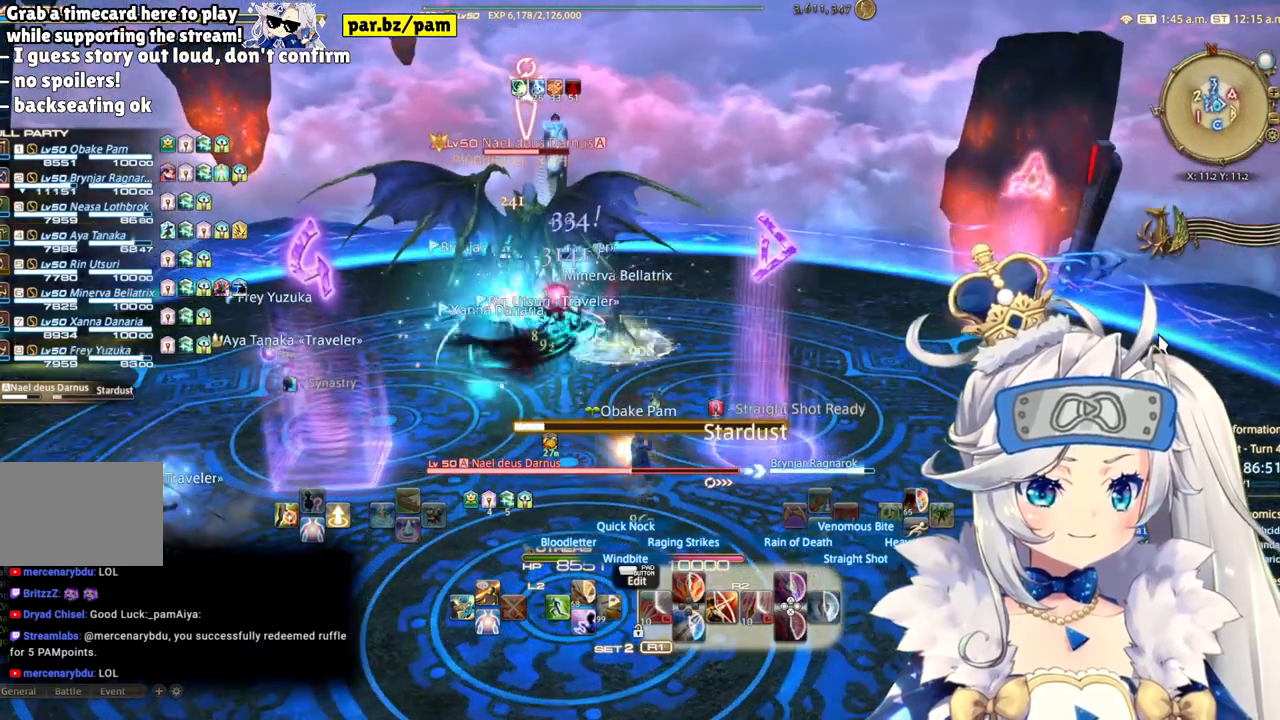
{"dt_ms": 500, "buttons": ["R2"], "left_stick": "center", "right_stick": "center", "events": [[183, "left_stick", "up"], [250, "left_stick", "up-left"], [467, "left_stick", "center"]]}
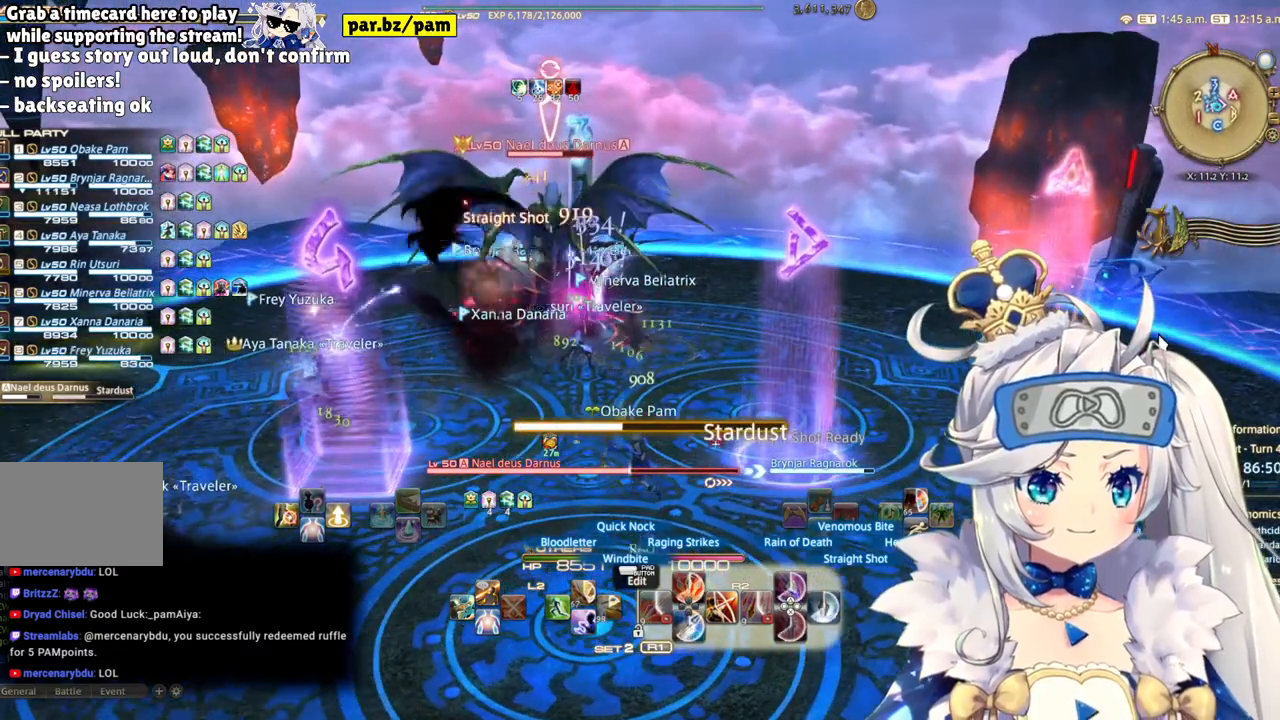
{"dt_ms": 500, "buttons": ["R2"], "left_stick": "center", "right_stick": "center", "events": [[217, "CIRCLE", "down"], [433, "CIRCLE", "up"]]}
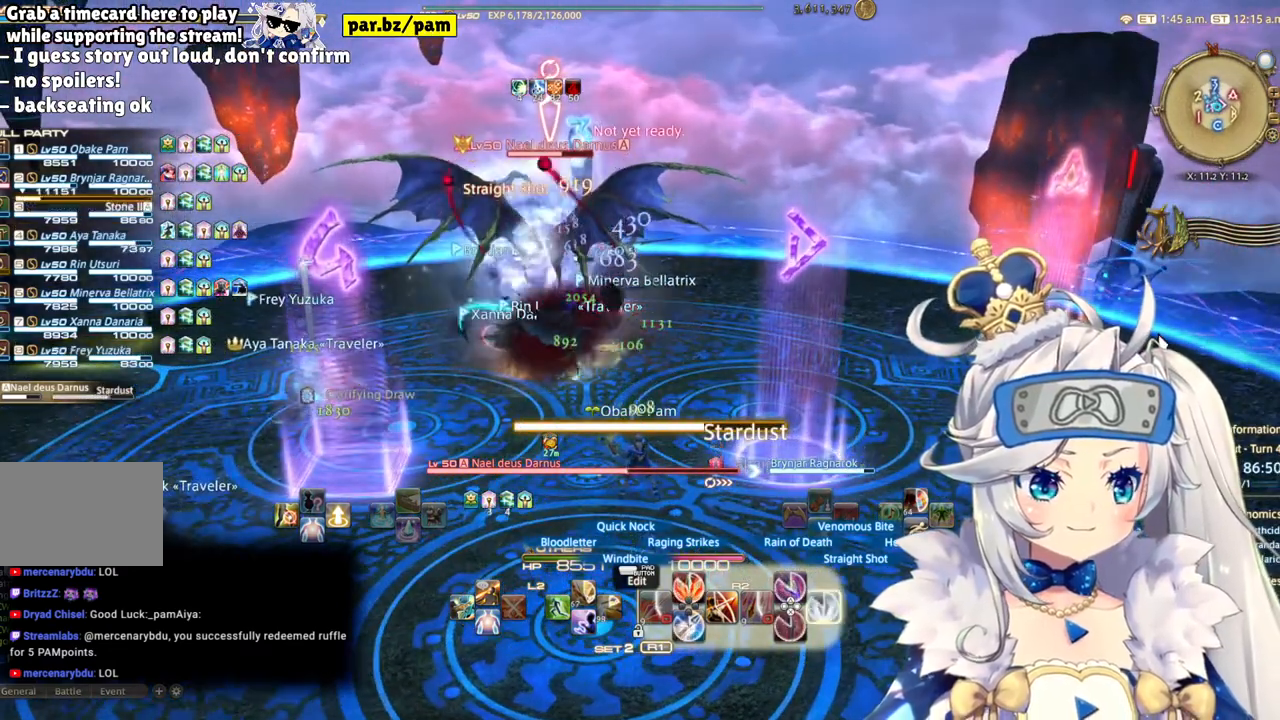
{"dt_ms": 500, "buttons": ["R2"], "left_stick": "center", "right_stick": "center", "events": [[250, "CIRCLE", "down"], [450, "CIRCLE", "up"]]}
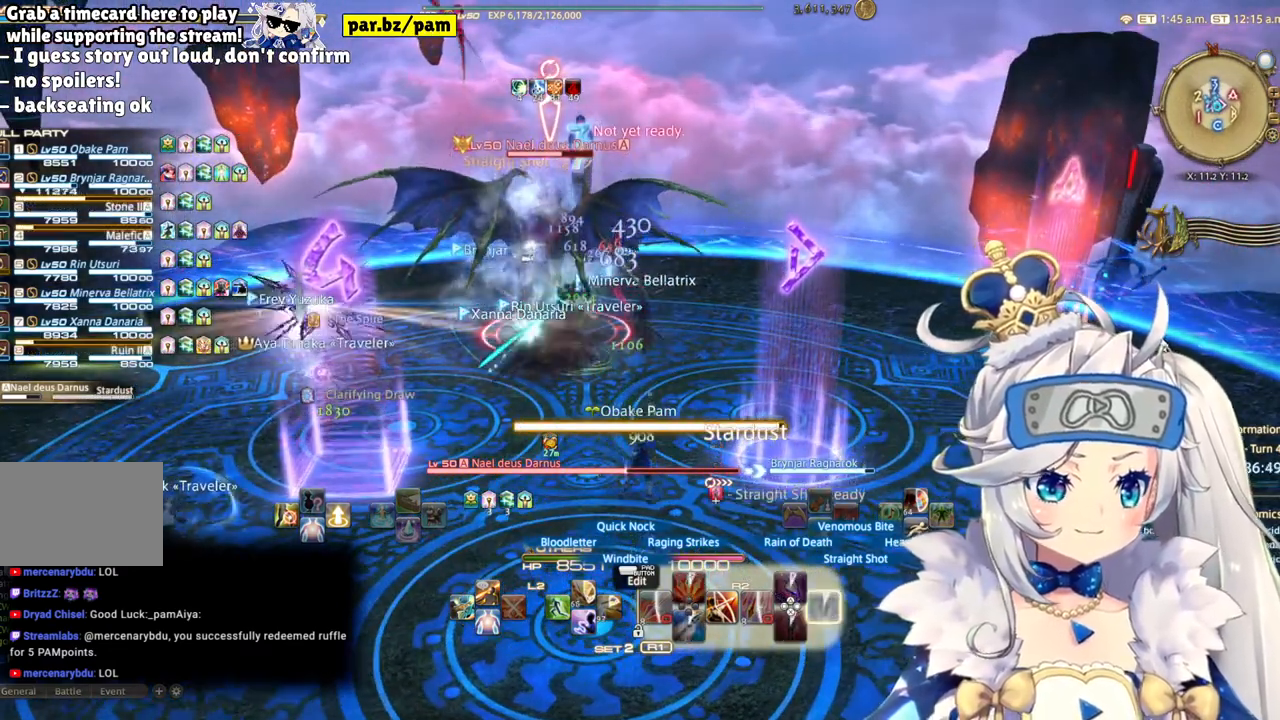
{"dt_ms": 500, "buttons": ["R2"], "left_stick": "down-left", "right_stick": "center", "events": [[350, "left_stick", "down-left"]]}
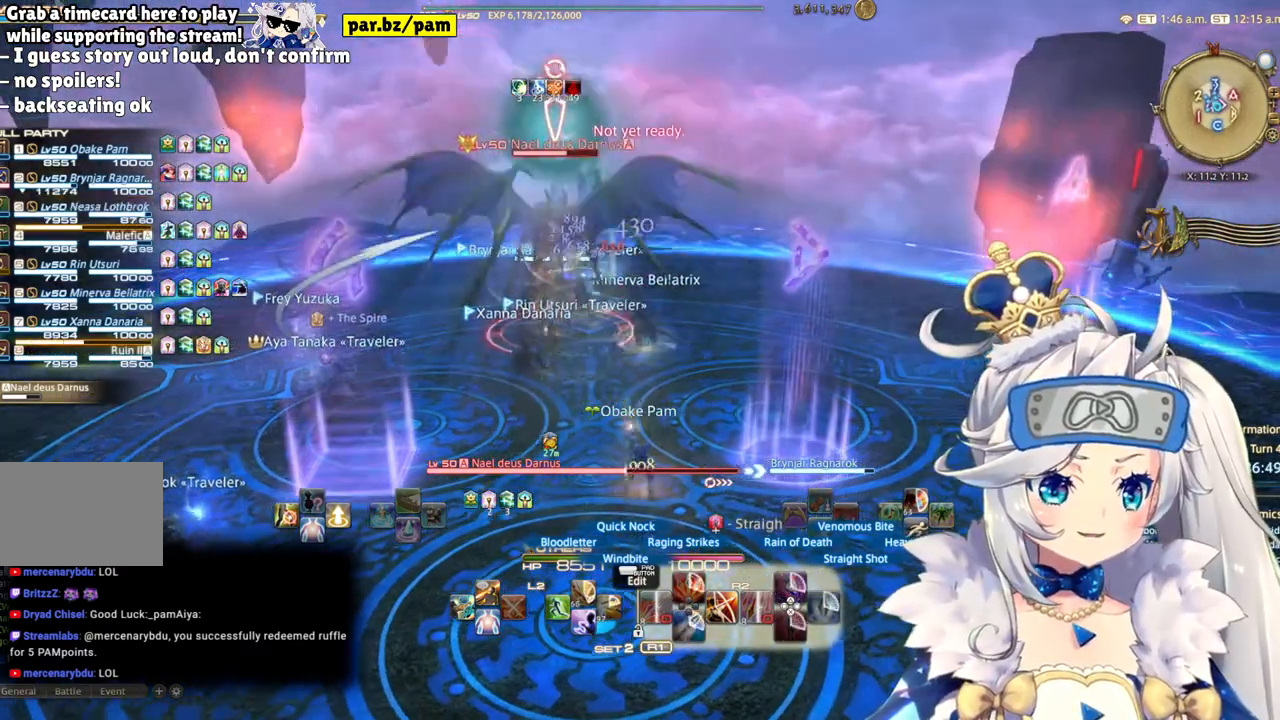
{"dt_ms": 500, "buttons": ["R2"], "left_stick": "up", "right_stick": "center", "events": [[200, "left_stick", "center"], [433, "left_stick", "up"]]}
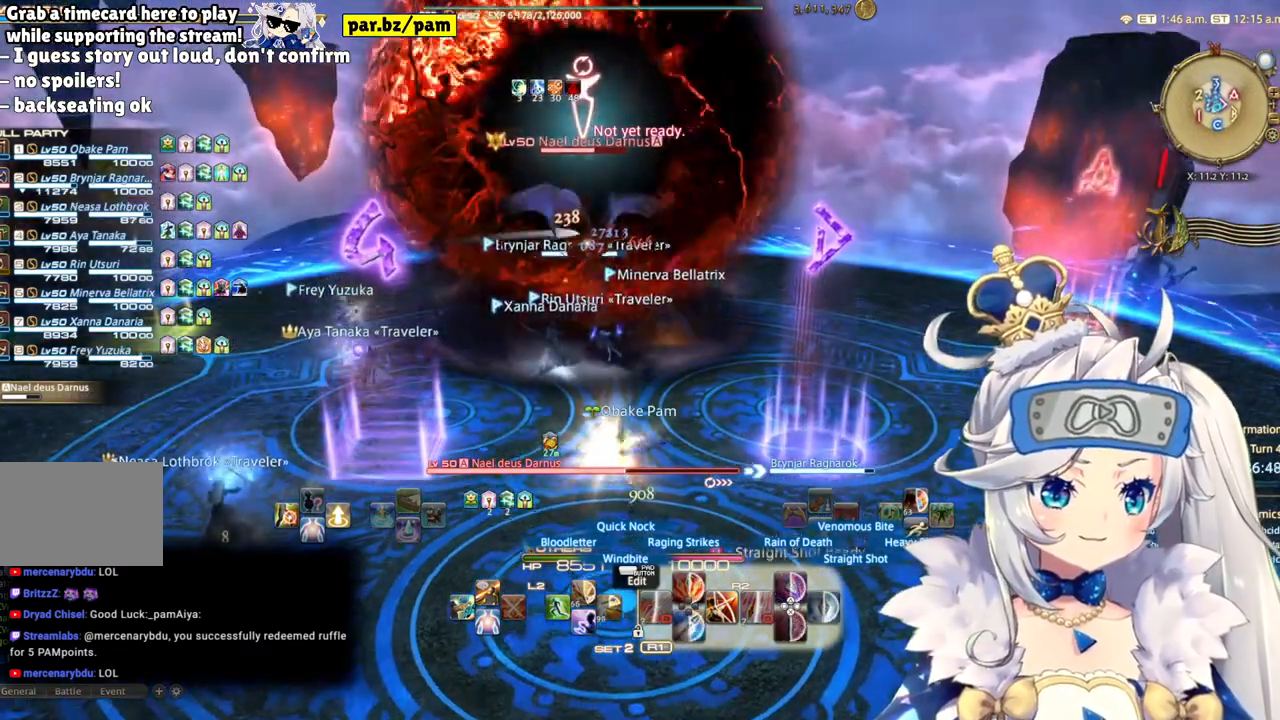
{"dt_ms": 500, "buttons": ["CIRCLE", "R2"], "left_stick": "center", "right_stick": "center", "events": [[317, "left_stick", "center"], [400, "CIRCLE", "down"]]}
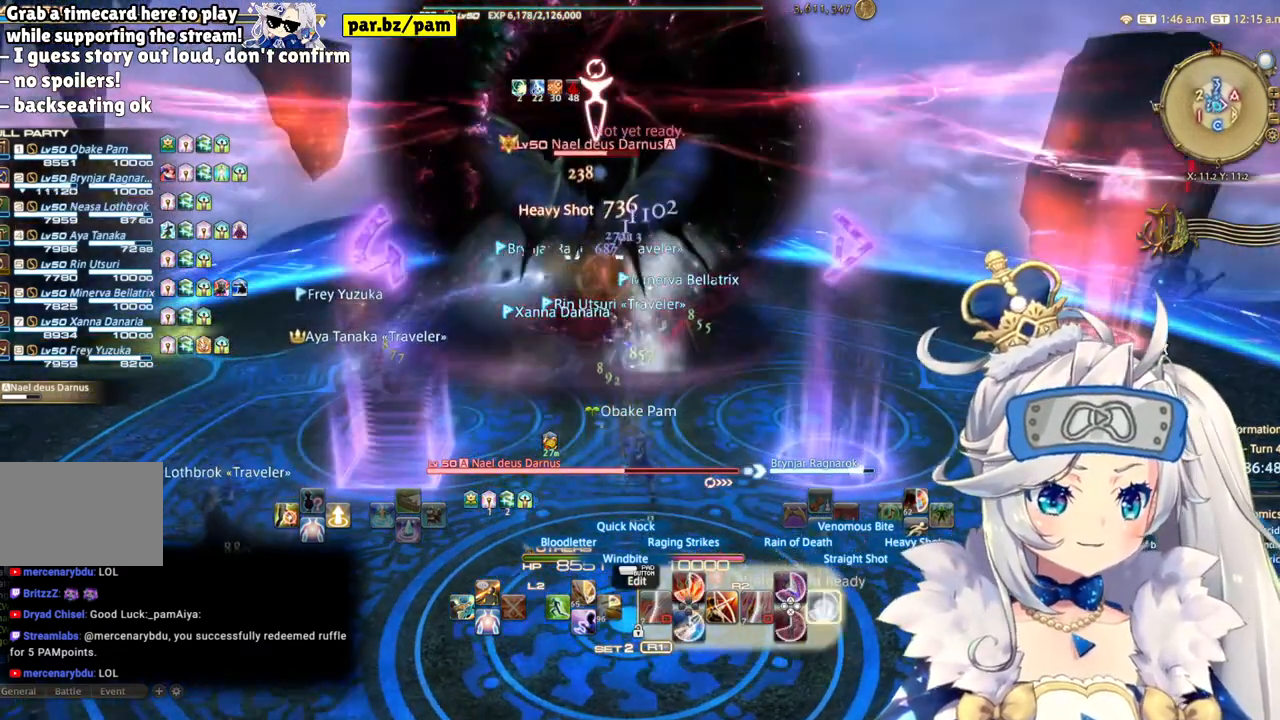
{"dt_ms": 500, "buttons": ["R2"], "left_stick": "center", "right_stick": "center", "events": [[150, "CIRCLE", "up"]]}
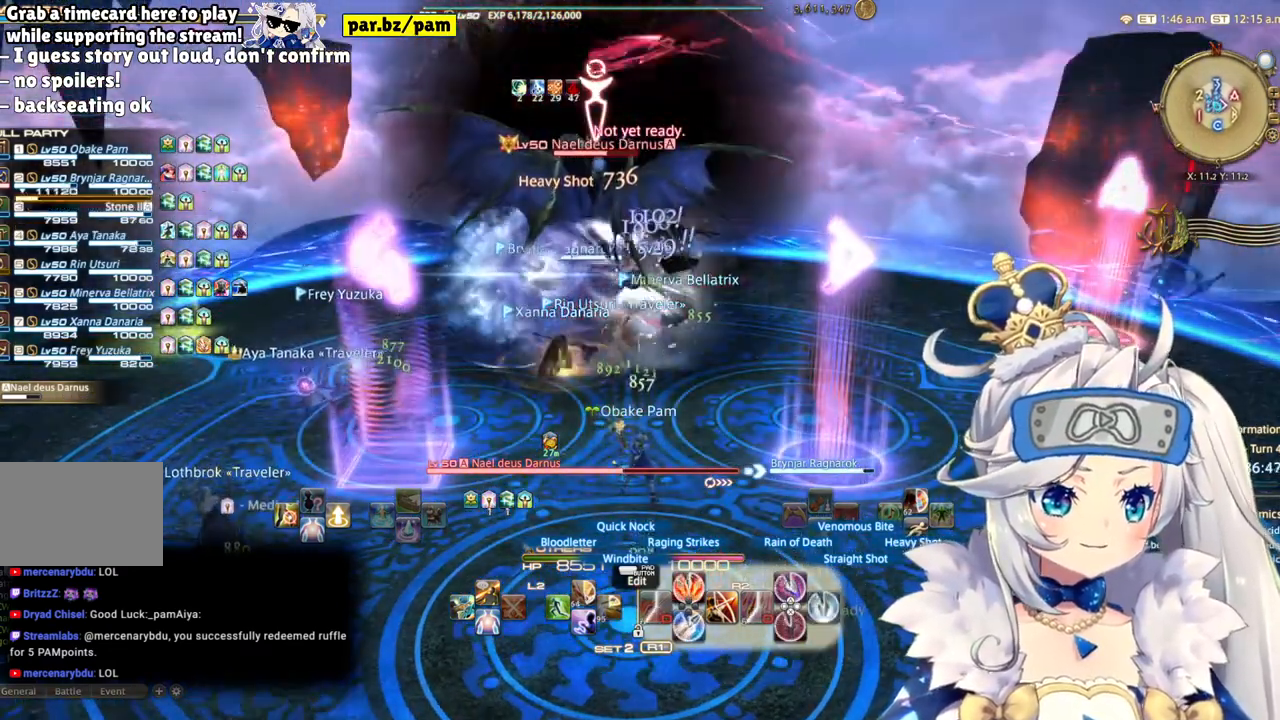
{"dt_ms": 500, "buttons": ["R2"], "left_stick": "center", "right_stick": "center", "events": [[217, "right_stick", "down-left"], [350, "right_stick", "center"]]}
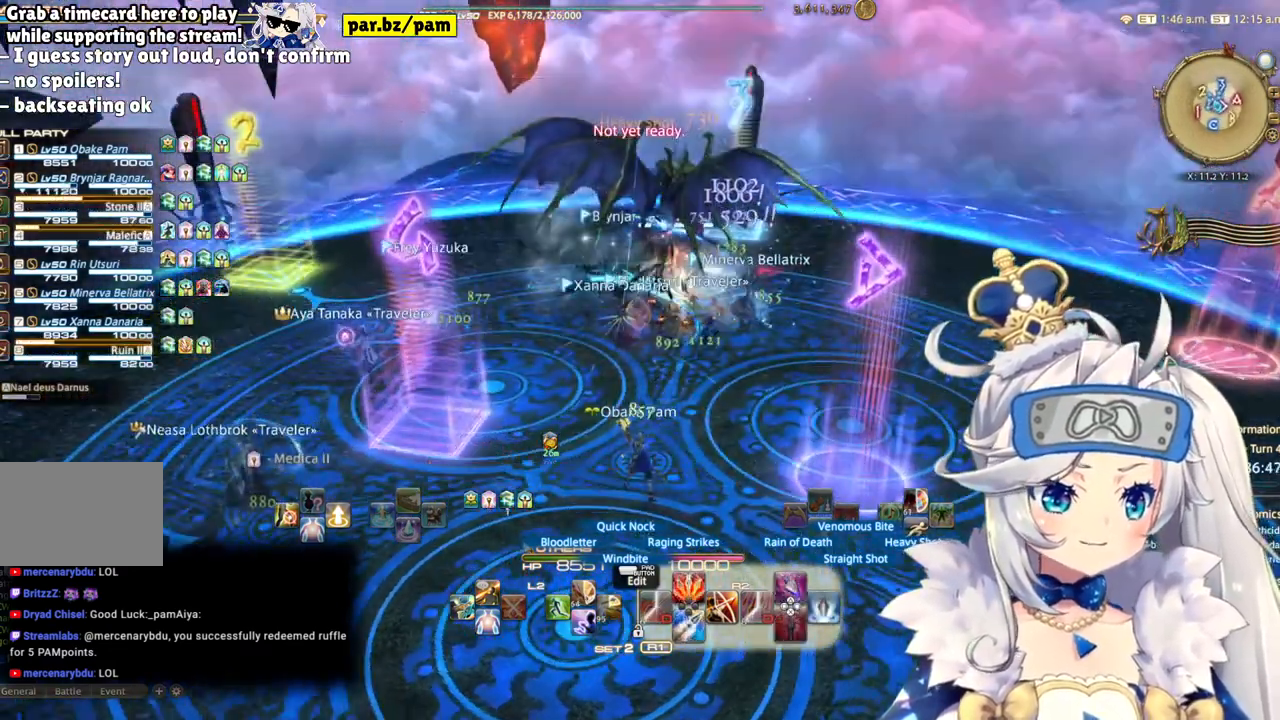
{"dt_ms": 500, "buttons": ["R2"], "left_stick": "up", "right_stick": "center", "events": [[150, "right_stick", "right"], [317, "right_stick", "center"], [500, "left_stick", "up"]]}